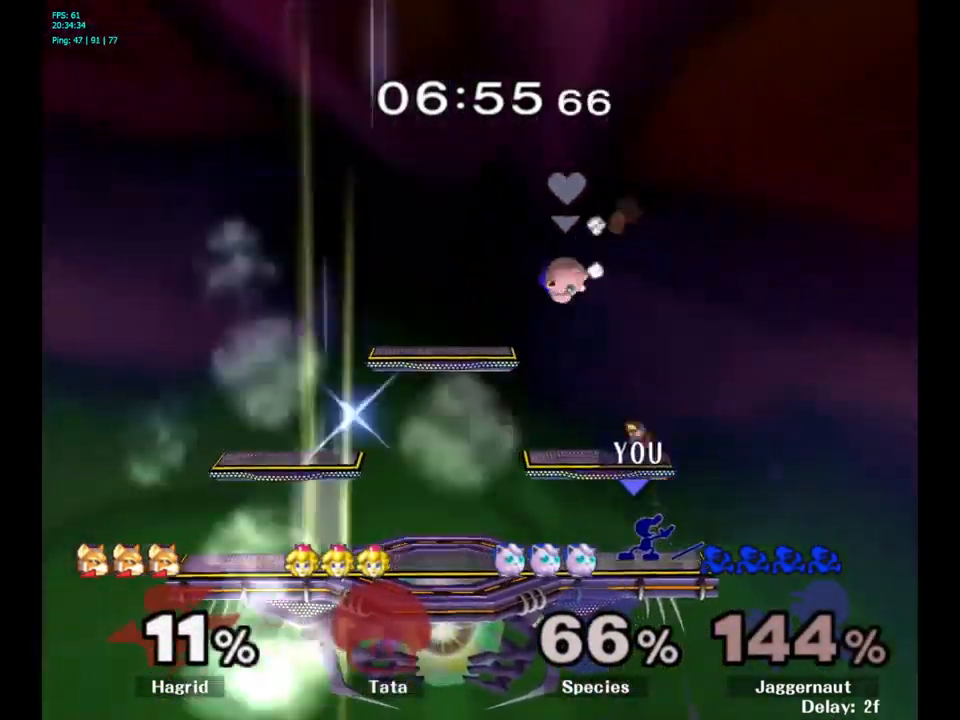
Gameplay with a controller (Nintendo layout); each line is a JSON object with the inputs held at the frame after it. "events" lists button and stick changes between this image and that frame as [ms after this image, input, new state], when the widget could be followed in between. Not read: L3 R3.
{"buttons": [], "left_stick": "center", "right_stick": "center", "events": []}
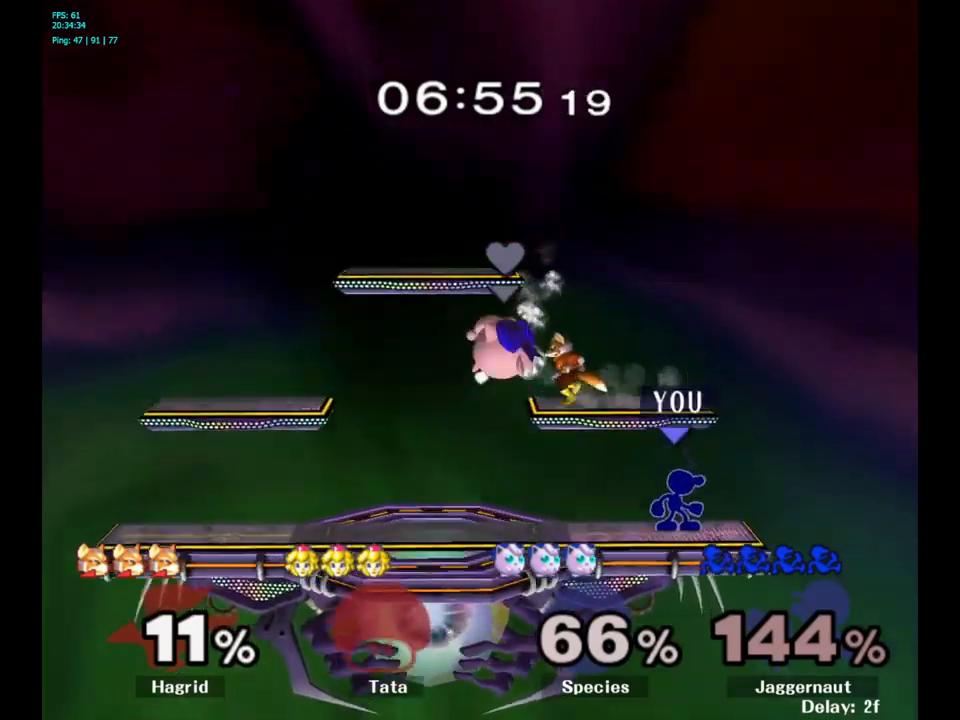
{"buttons": [], "left_stick": "center", "right_stick": "center", "events": [[17, "left_stick", "left"], [50, "Y", "down"], [67, "Y", "up"], [183, "A", "down"], [233, "left_stick", "center"], [283, "A", "up"]]}
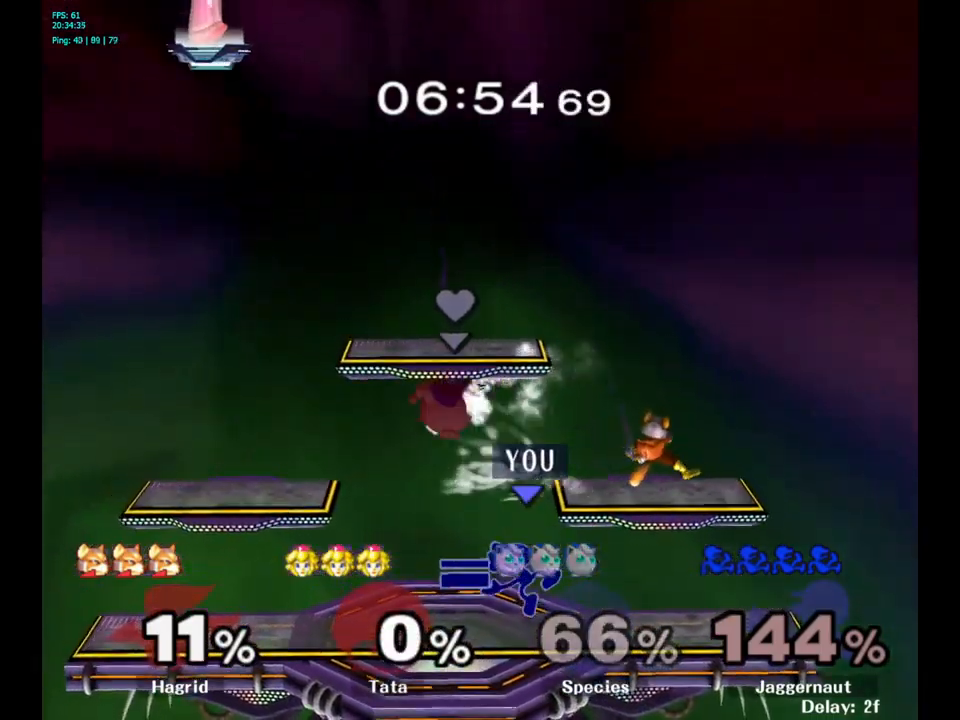
{"buttons": [], "left_stick": "right", "right_stick": "center", "events": [[33, "left_stick", "down-left"], [50, "R1", "down"], [200, "left_stick", "center"], [217, "R1", "up"], [383, "left_stick", "right"], [433, "Y", "down"], [467, "Y", "up"]]}
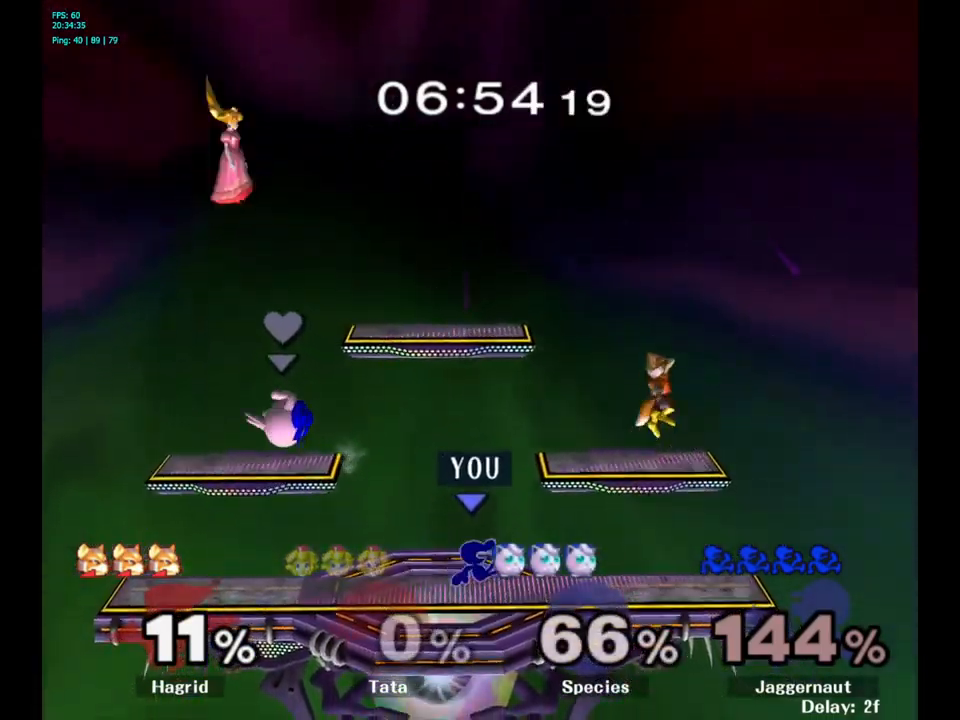
{"buttons": ["R1"], "left_stick": "down", "right_stick": "center", "events": [[83, "A", "down"], [150, "A", "up"], [367, "R1", "down"], [433, "left_stick", "down"]]}
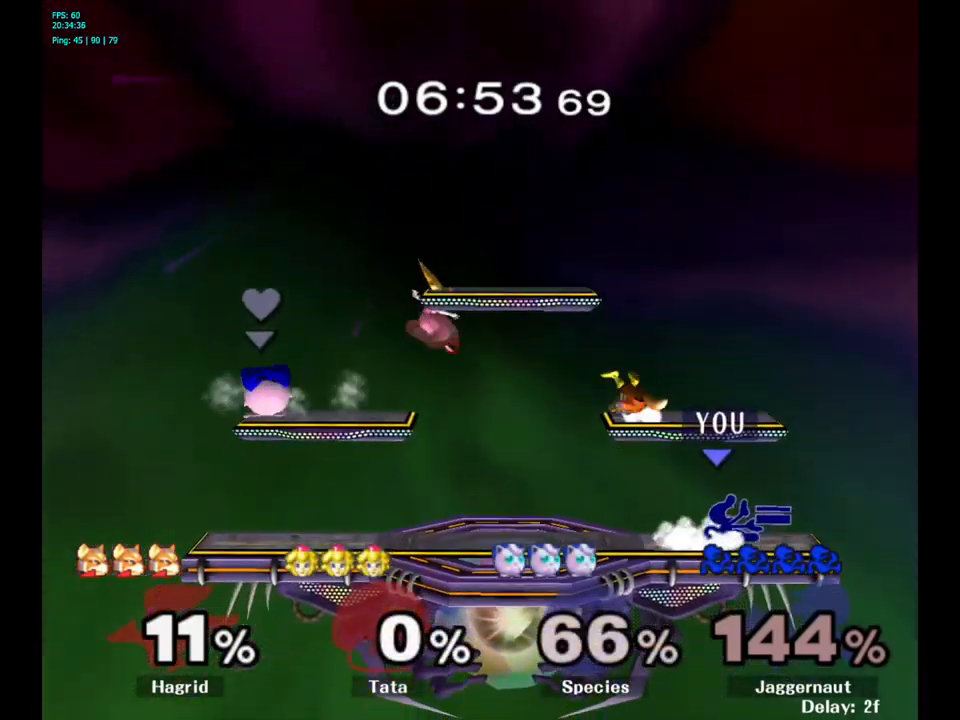
{"buttons": [], "left_stick": "center", "right_stick": "center", "events": [[50, "R1", "up"], [83, "left_stick", "center"], [233, "left_stick", "left"], [333, "left_stick", "center"]]}
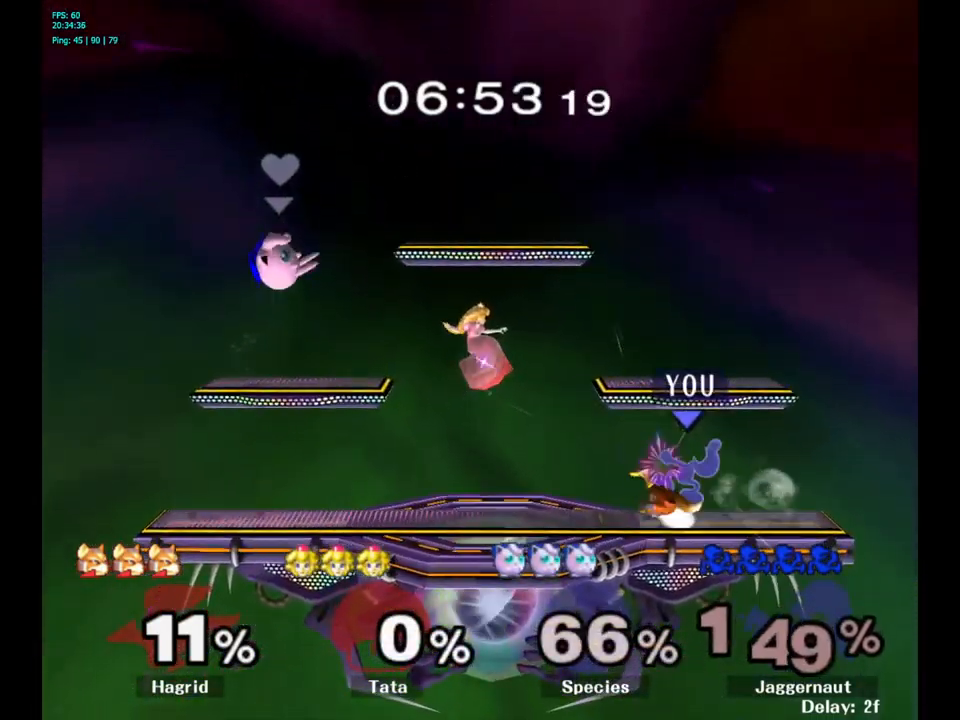
{"buttons": ["Y"], "left_stick": "center", "right_stick": "center", "events": [[117, "Y", "down"], [317, "Y", "up"], [350, "Y", "down"]]}
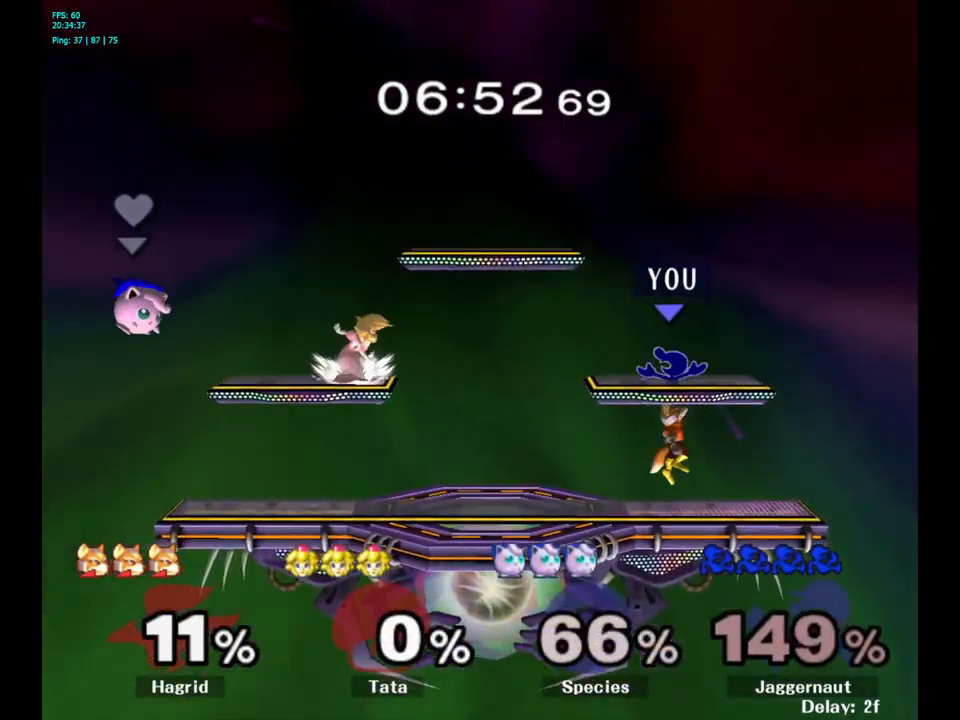
{"buttons": [], "left_stick": "left", "right_stick": "center", "events": [[67, "Y", "up"], [183, "left_stick", "down-left"], [200, "R1", "down"], [333, "R1", "up"], [367, "left_stick", "center"], [450, "left_stick", "left"]]}
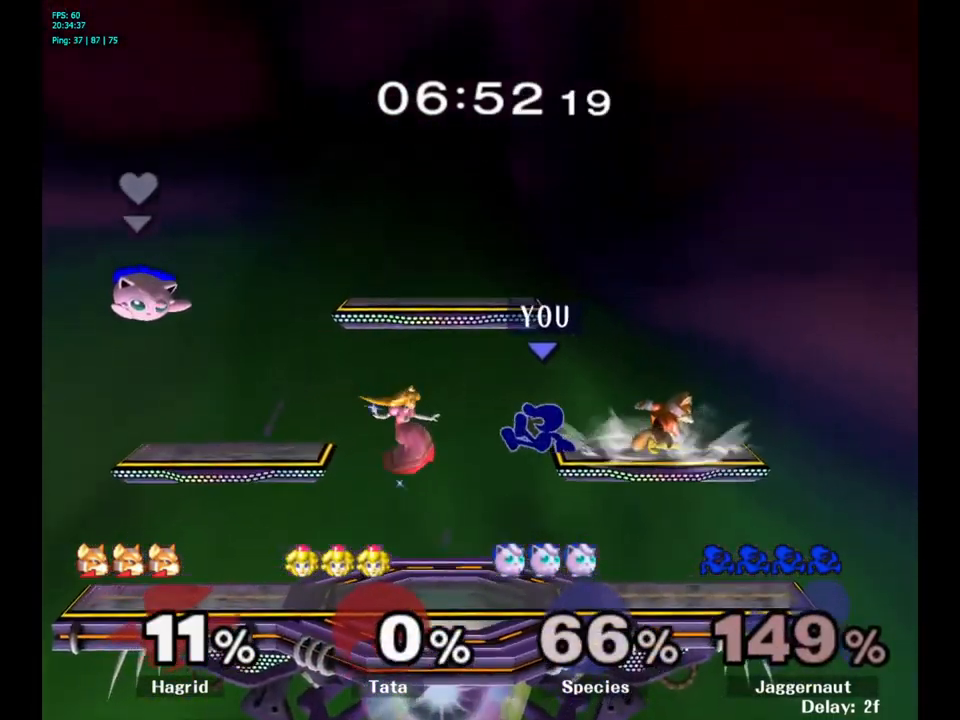
{"buttons": [], "left_stick": "left", "right_stick": "center", "events": [[83, "left_stick", "down-left"], [417, "left_stick", "center"], [483, "left_stick", "left"]]}
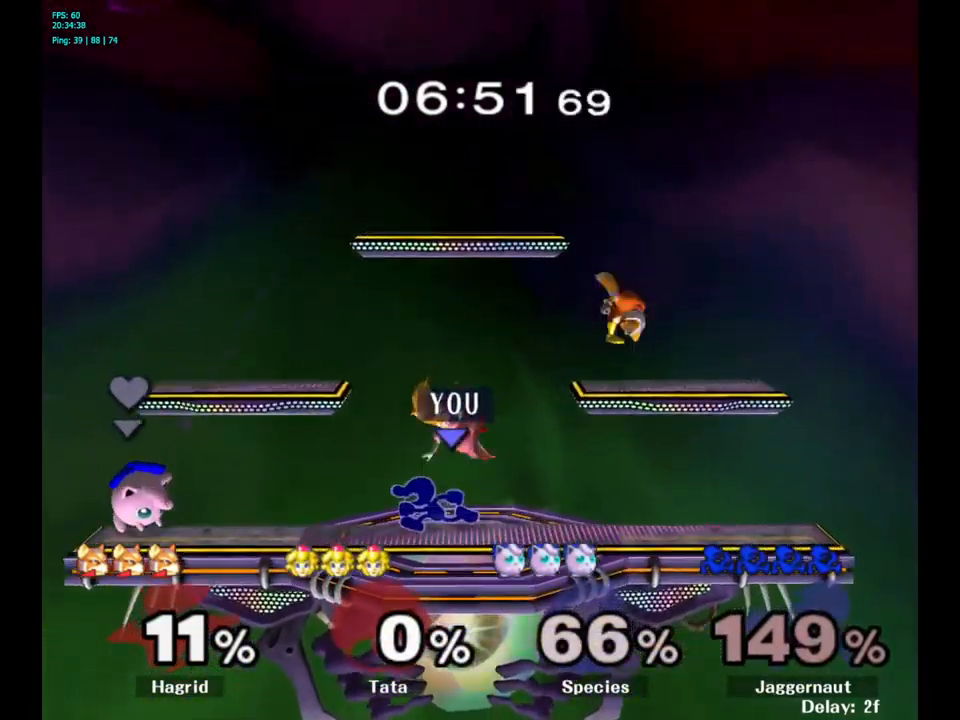
{"buttons": ["Y"], "left_stick": "center", "right_stick": "center", "events": [[317, "Y", "down"], [317, "left_stick", "center"]]}
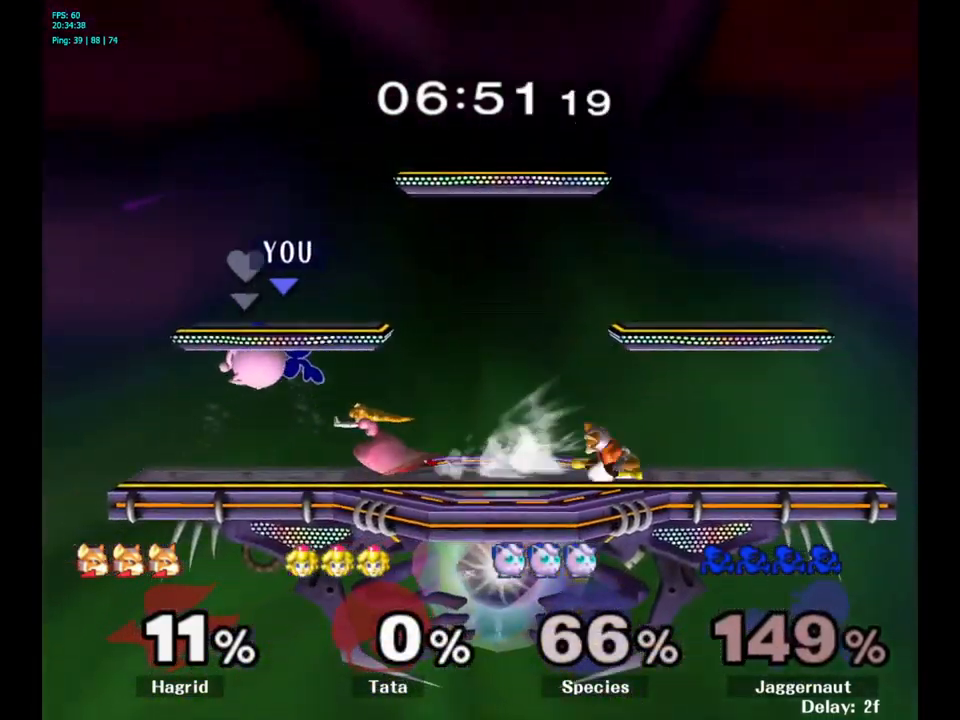
{"buttons": ["Y"], "left_stick": "right", "right_stick": "center", "events": [[117, "left_stick", "down"], [183, "R1", "down"], [250, "Y", "up"], [267, "left_stick", "center"], [300, "R1", "up"], [367, "left_stick", "right"], [500, "Y", "down"]]}
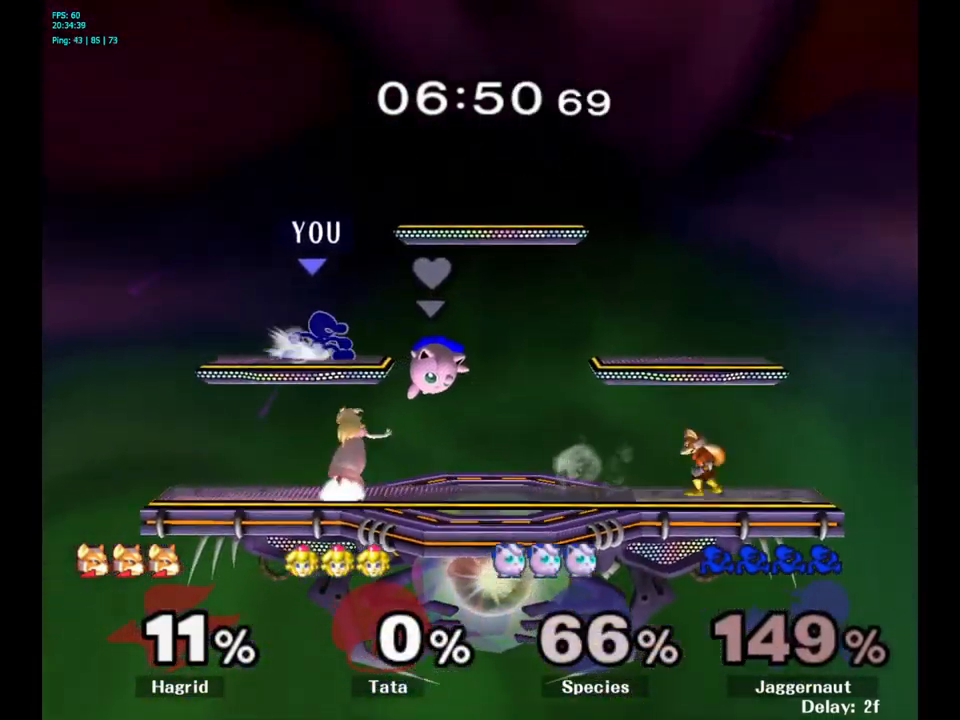
{"buttons": ["R1"], "left_stick": "down-right", "right_stick": "center", "events": [[234, "left_stick", "down-right"], [417, "R1", "down"], [450, "Y", "up"]]}
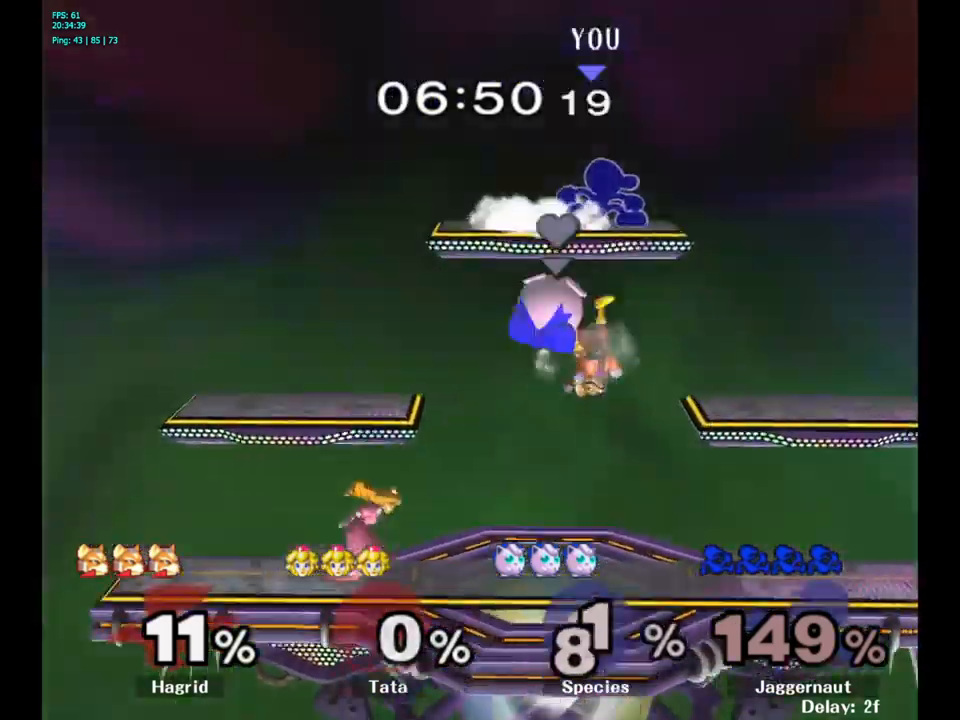
{"buttons": [], "left_stick": "center", "right_stick": "center", "events": [[17, "R1", "up"], [17, "left_stick", "center"], [134, "left_stick", "left"], [267, "left_stick", "right"], [350, "left_stick", "left"], [417, "left_stick", "center"]]}
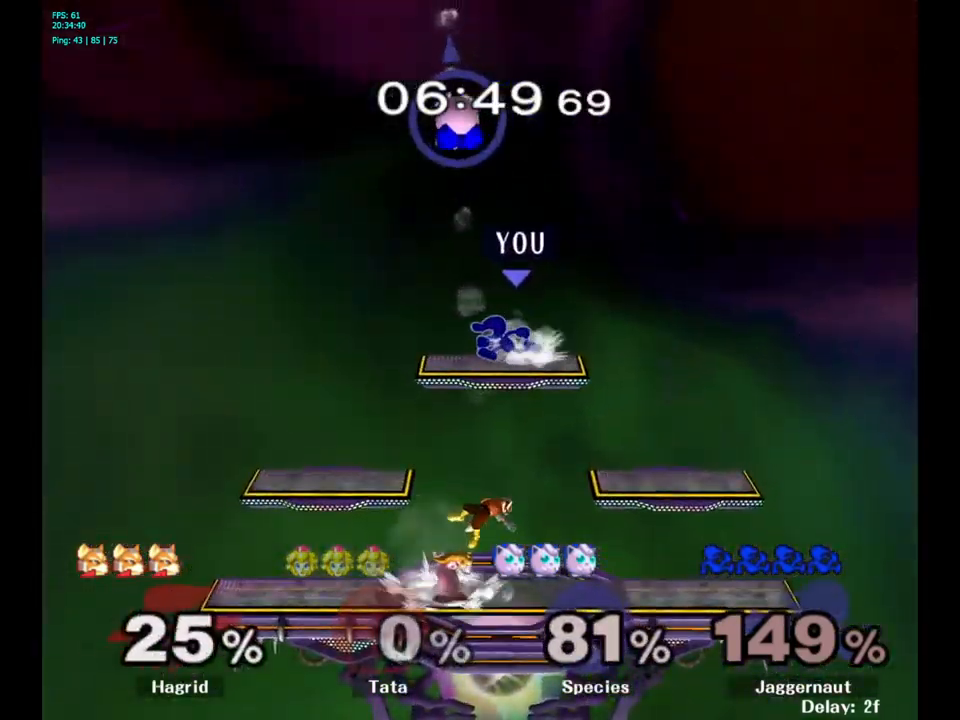
{"buttons": [], "left_stick": "left", "right_stick": "center", "events": [[134, "left_stick", "down"], [434, "left_stick", "left"]]}
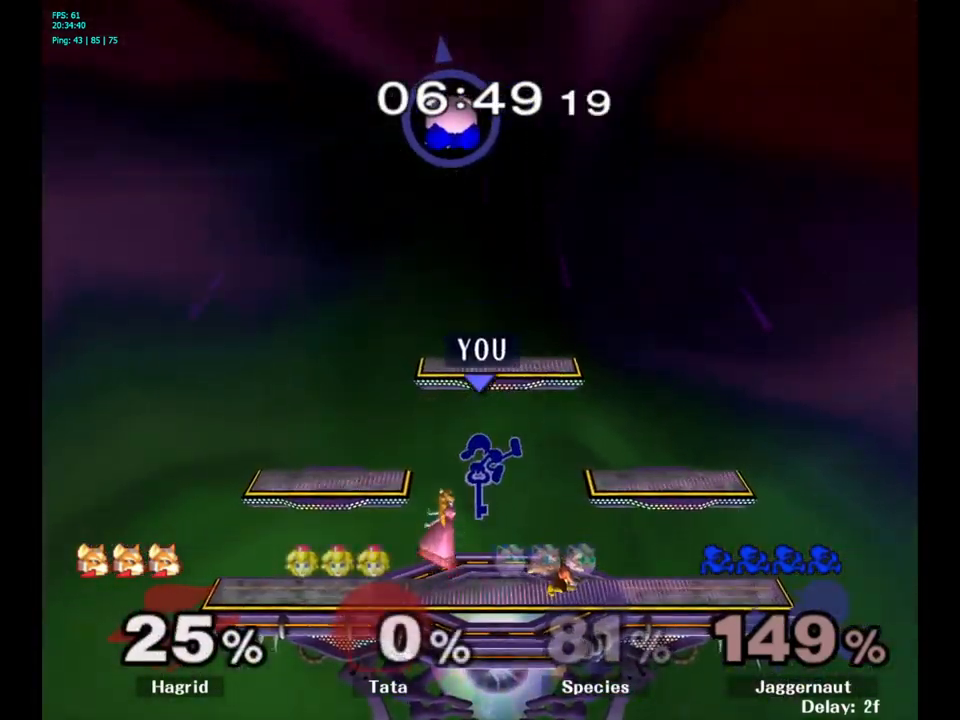
{"buttons": ["R1"], "left_stick": "down", "right_stick": "center", "events": [[417, "R1", "down"], [417, "left_stick", "down"]]}
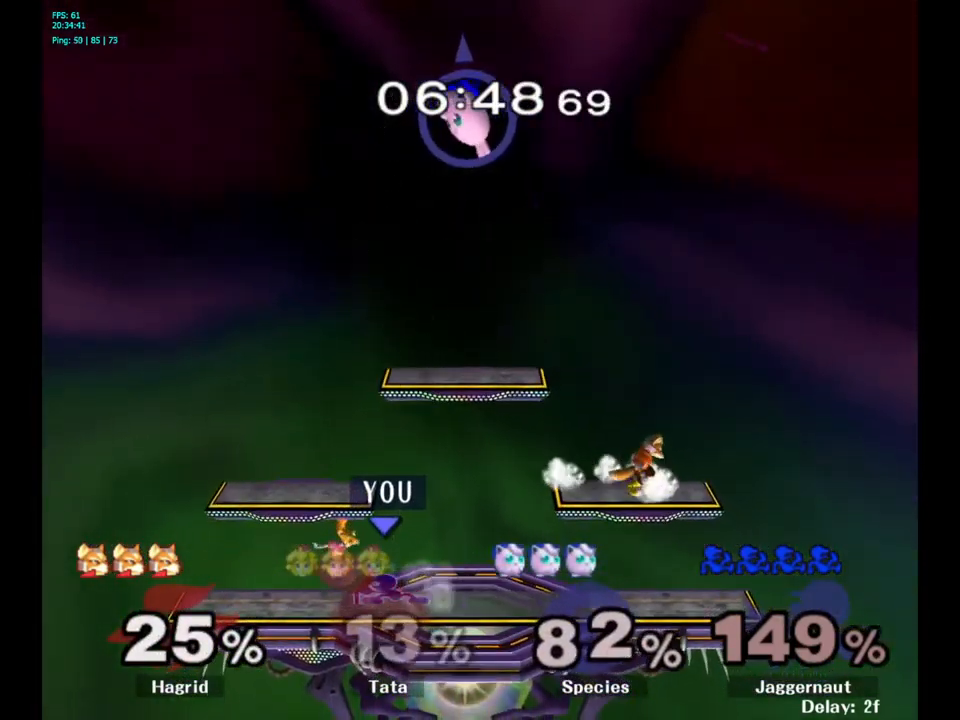
{"buttons": [], "left_stick": "center", "right_stick": "center", "events": [[67, "R1", "up"], [150, "A", "down"], [234, "A", "up"], [467, "left_stick", "center"]]}
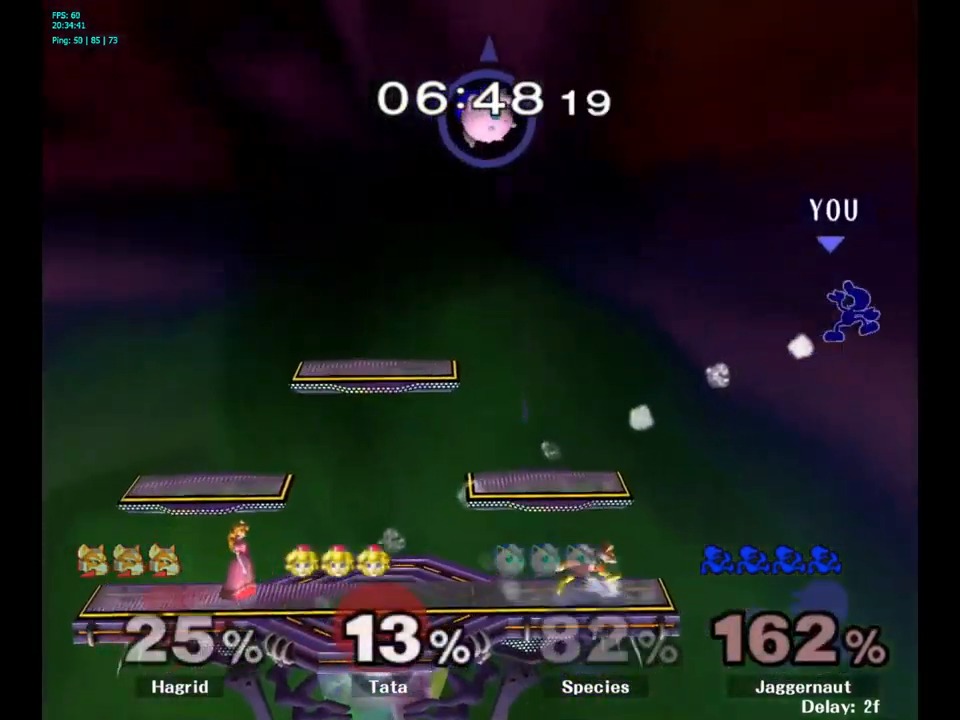
{"buttons": [], "left_stick": "left", "right_stick": "center", "events": [[100, "left_stick", "left"], [167, "Y", "down"], [300, "Y", "up"], [384, "Y", "down"], [500, "Y", "up"]]}
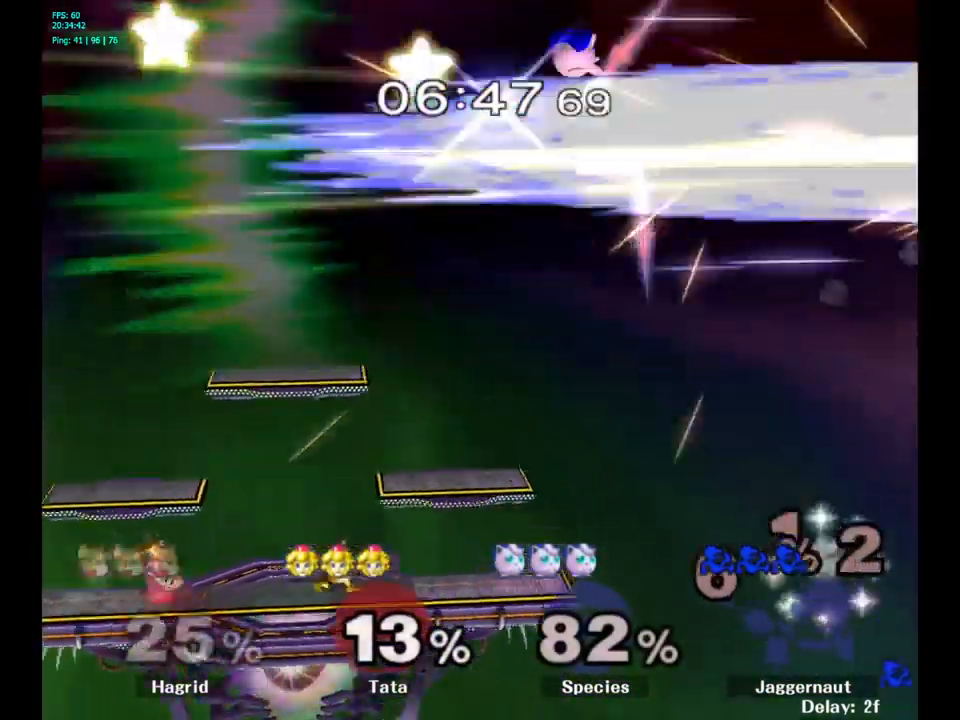
{"buttons": [], "left_stick": "center", "right_stick": "center", "events": [[334, "left_stick", "center"]]}
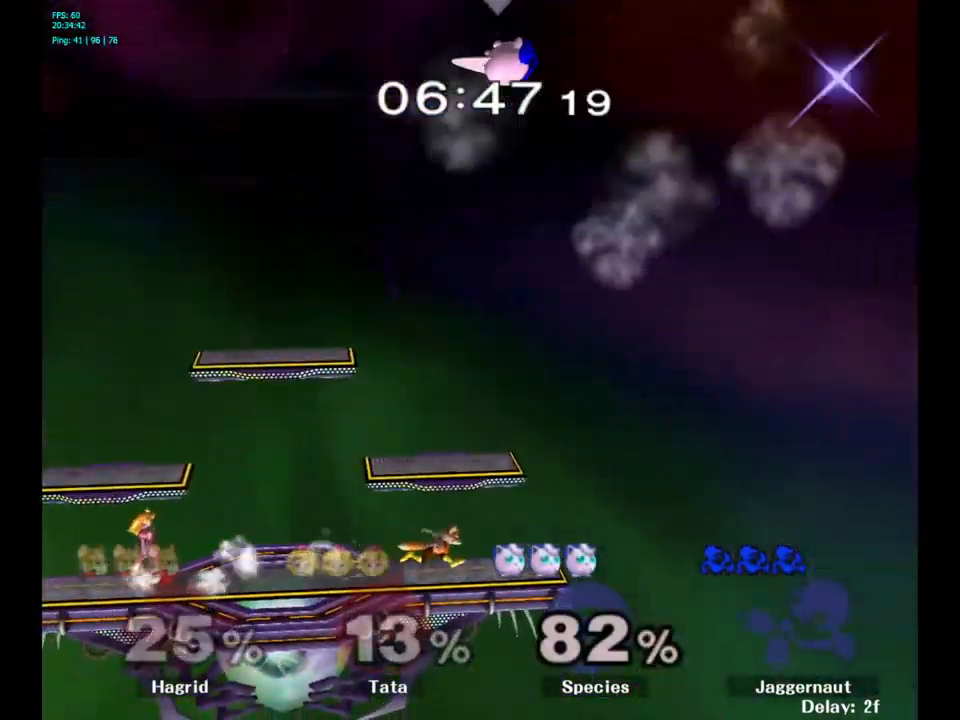
{"buttons": ["L1", "R1"], "left_stick": "center", "right_stick": "center", "events": [[300, "L1", "down"], [350, "R1", "down"]]}
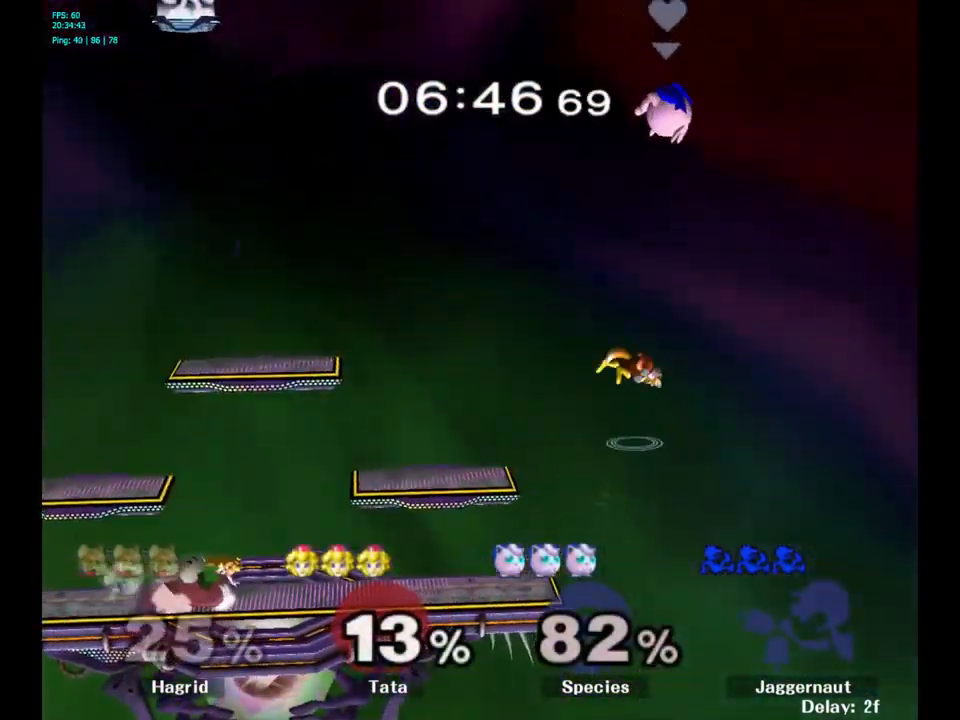
{"buttons": [], "left_stick": "right", "right_stick": "center", "events": [[34, "L1", "up"], [34, "R1", "up"], [234, "left_stick", "right"]]}
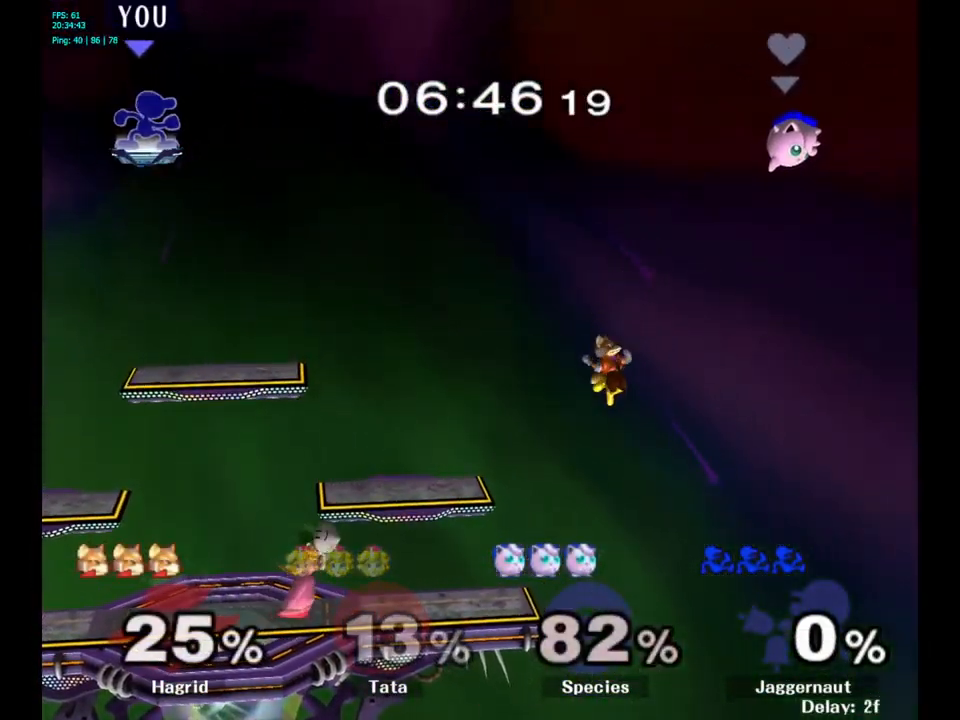
{"buttons": [], "left_stick": "down-right", "right_stick": "center", "events": [[350, "left_stick", "down-right"]]}
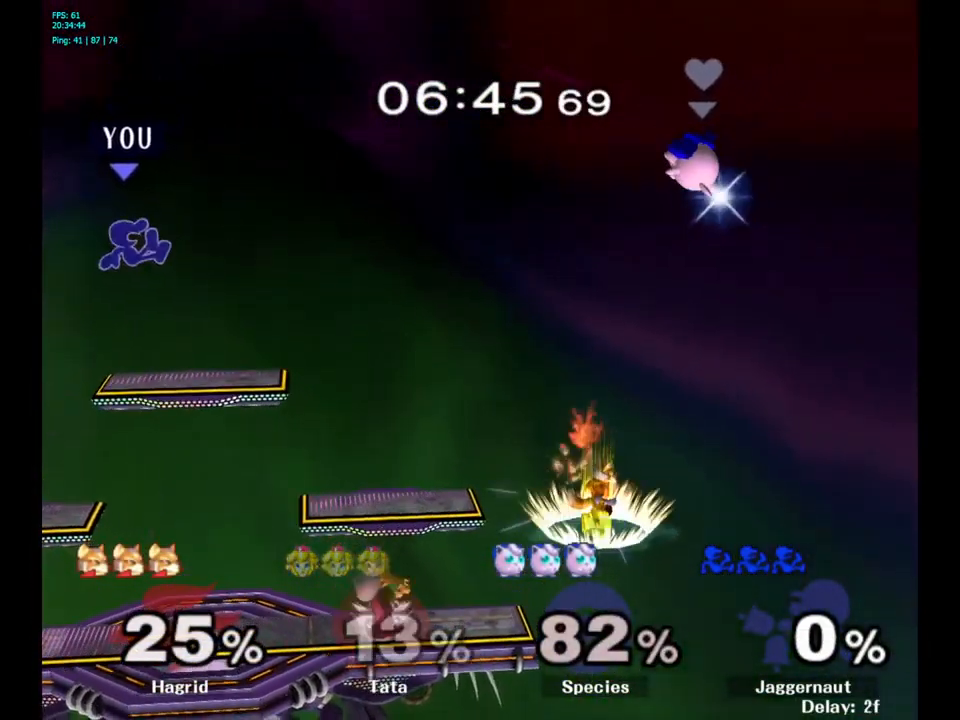
{"buttons": [], "left_stick": "down-left", "right_stick": "center", "events": [[350, "left_stick", "down"], [516, "left_stick", "down-left"]]}
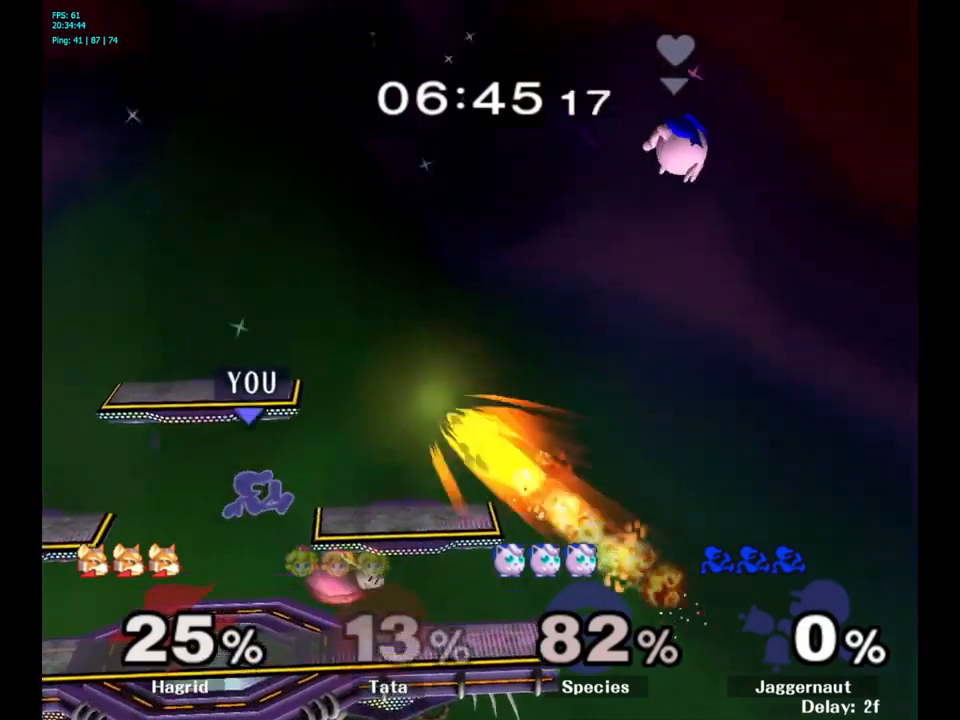
{"buttons": ["Y"], "left_stick": "up-left", "right_stick": "center", "events": [[234, "left_stick", "center"], [417, "Y", "down"], [417, "left_stick", "up-left"]]}
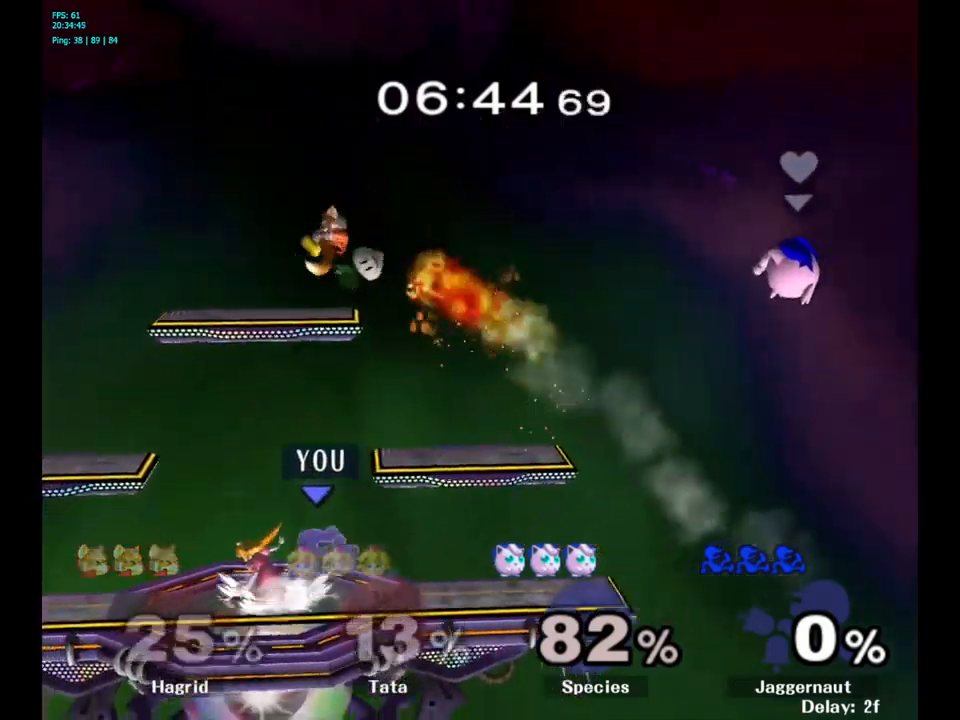
{"buttons": [], "left_stick": "up-left", "right_stick": "center", "events": [[50, "A", "down"], [134, "Y", "up"], [250, "A", "up"]]}
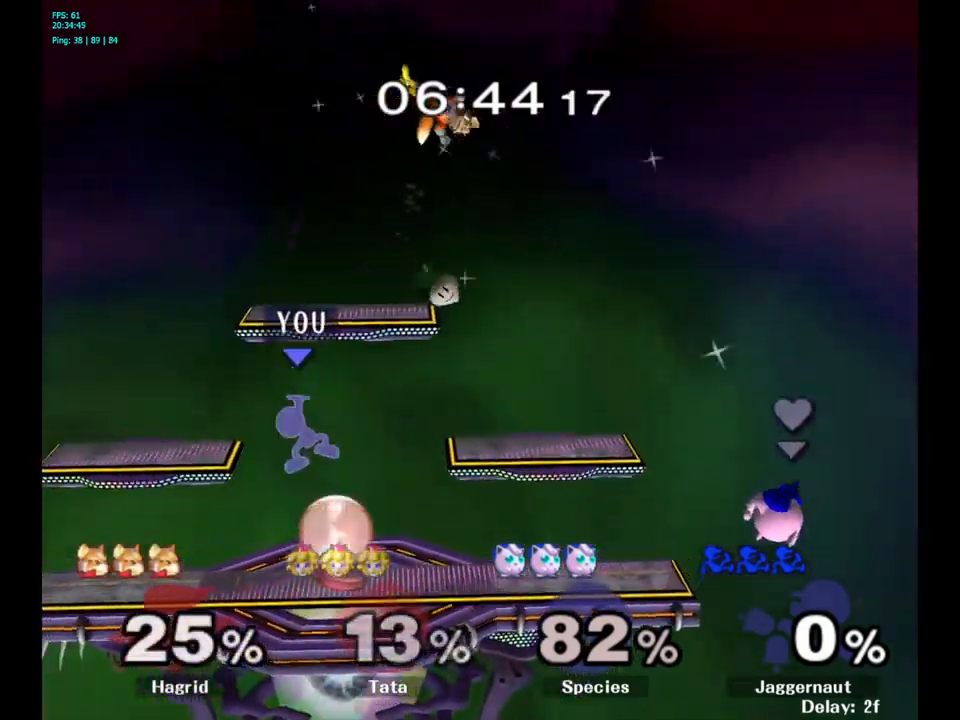
{"buttons": ["A"], "left_stick": "center", "right_stick": "center", "events": [[350, "left_stick", "center"], [467, "A", "down"]]}
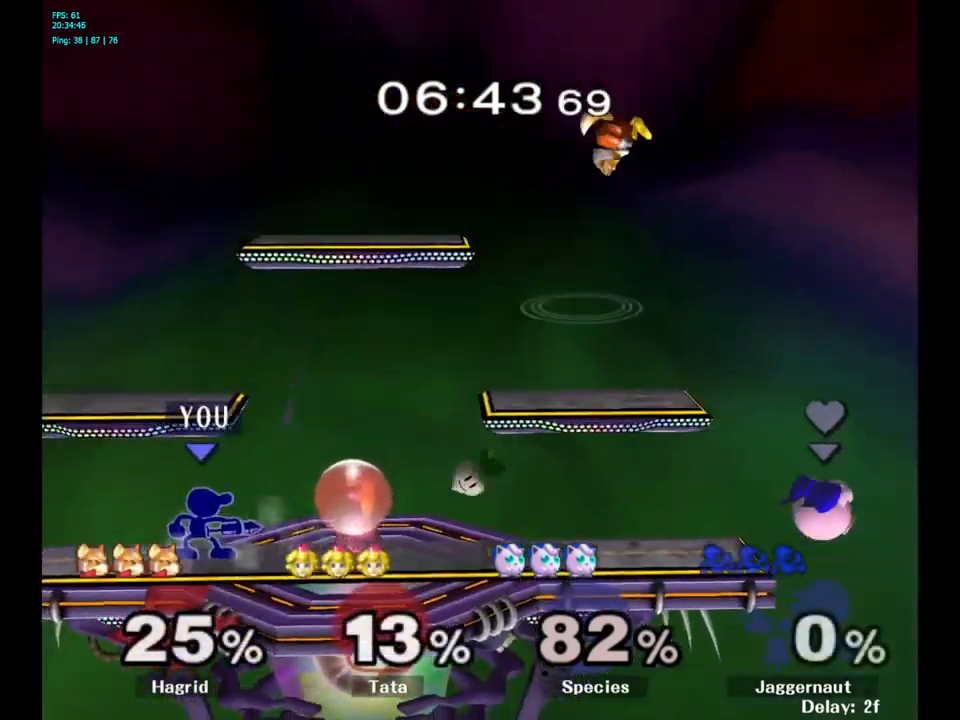
{"buttons": [], "left_stick": "center", "right_stick": "center", "events": [[34, "A", "up"], [250, "Y", "down"], [250, "left_stick", "down-left"], [300, "R1", "down"], [384, "Y", "up"], [417, "R1", "up"], [417, "left_stick", "center"]]}
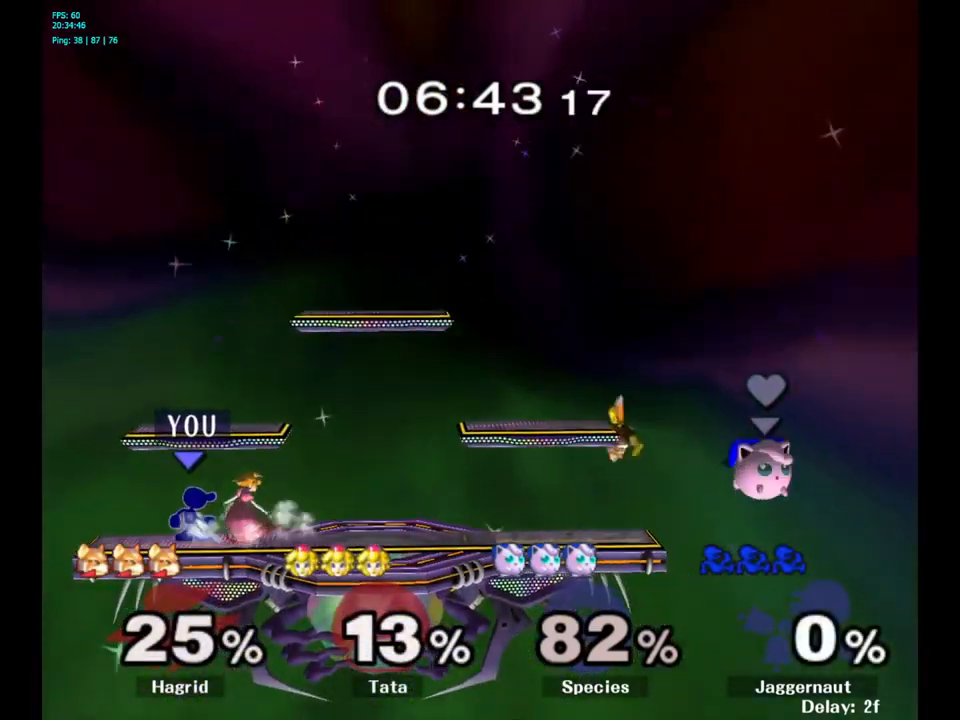
{"buttons": [], "left_stick": "down", "right_stick": "center", "events": [[34, "A", "down"], [117, "A", "up"], [250, "left_stick", "down"], [367, "A", "down"], [467, "A", "up"]]}
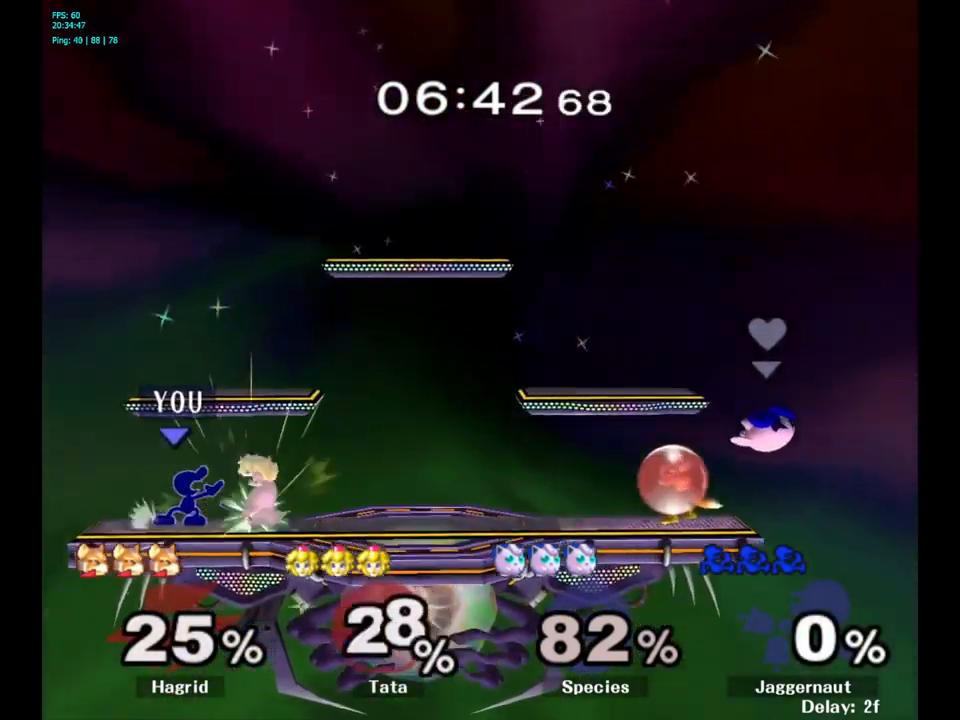
{"buttons": ["Y"], "left_stick": "center", "right_stick": "center", "events": [[84, "left_stick", "center"], [367, "Y", "down"], [417, "Y", "up"], [484, "Y", "down"]]}
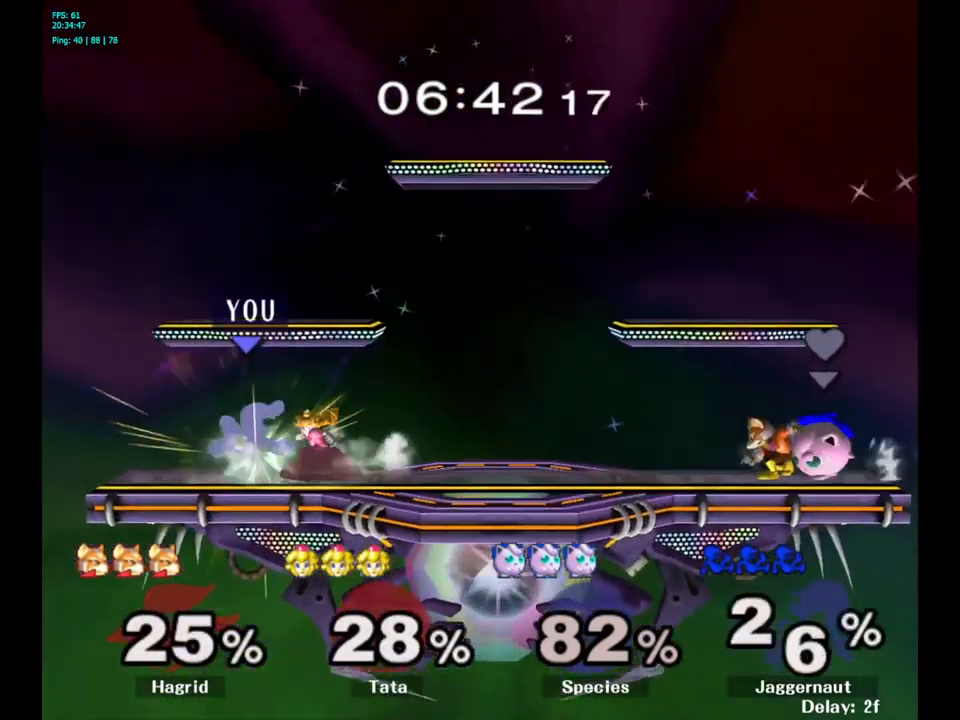
{"buttons": [], "left_stick": "up-right", "right_stick": "center", "events": [[50, "Y", "up"], [367, "left_stick", "right"], [450, "left_stick", "up-right"]]}